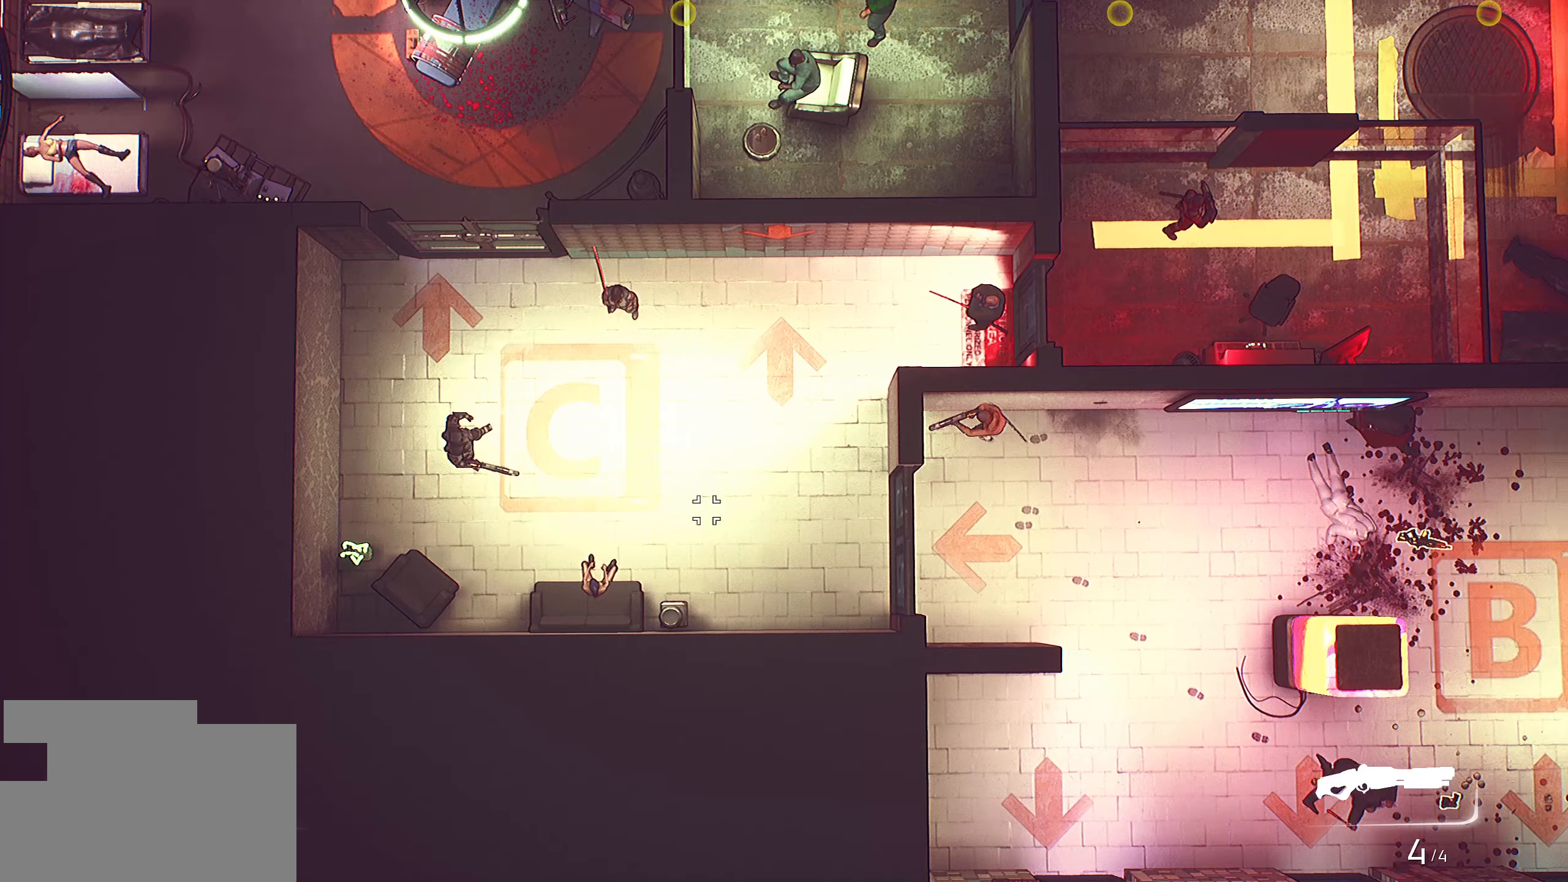
Gameplay with keyboard and mouse; each line is a JSON object with the keys and mouse buttons held at the frame after it (dt_ms = milliseconds from this image to that frame). "events" lists presses ("down") and releases ("up") of "1", "2", "3", "4", "5", "a", "alt", "c", "caps_lock", "ctrl", "d", "e", "f", "g", "q", "r", "s", "shift", "space", "t", "tab", "v", "w", "x", "z", "mouse_left", "mouse_wheel" and "mouse_right" between this image and that frame as [ms after this image, input, new state], when the widget could be followed in between. "mouse_left", "mouse_wheel", "mouse_right" = the "left", "wheel", "right" buttons of the "mouse" list. No other keys are recorded. "wheel" means that the mouse wheel is clicked or scrolled. "mouse_move" is the direction in which the mouse moves at that frame (one of eight, or "still"), when it could be read.
{"dt_ms": 100, "keys": ["a", "s"], "mouse": ["right"], "mouse_move": "right", "events": [[50, "s", "down"]]}
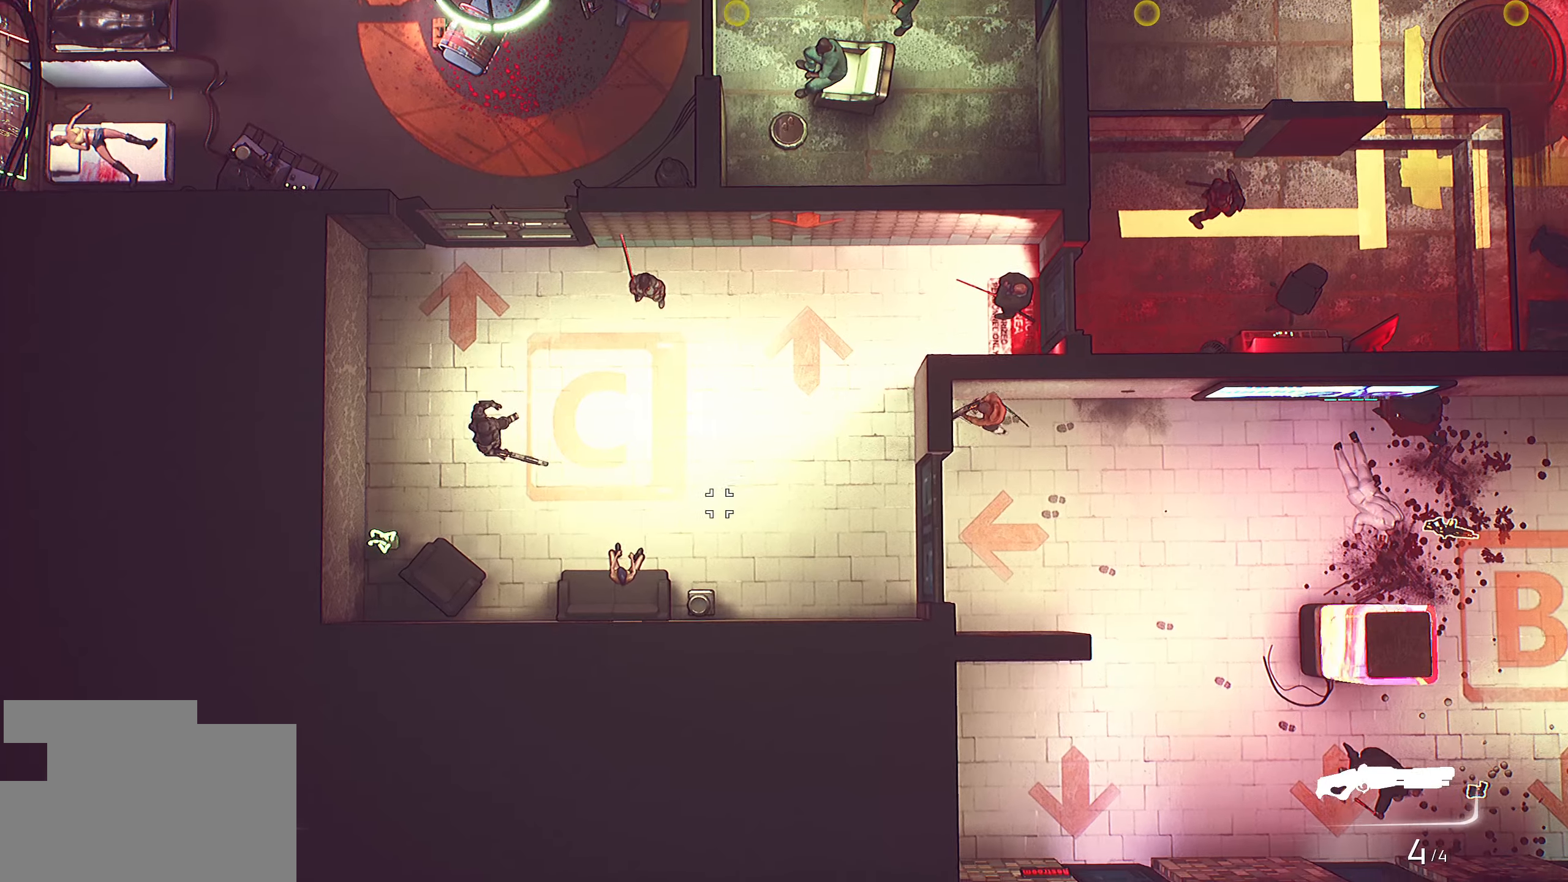
{"dt_ms": 500, "keys": ["w"], "mouse": ["right"], "mouse_move": "still", "events": [[100, "a", "up"], [217, "d", "down"], [233, "s", "up"], [350, "d", "up"], [383, "w", "down"]]}
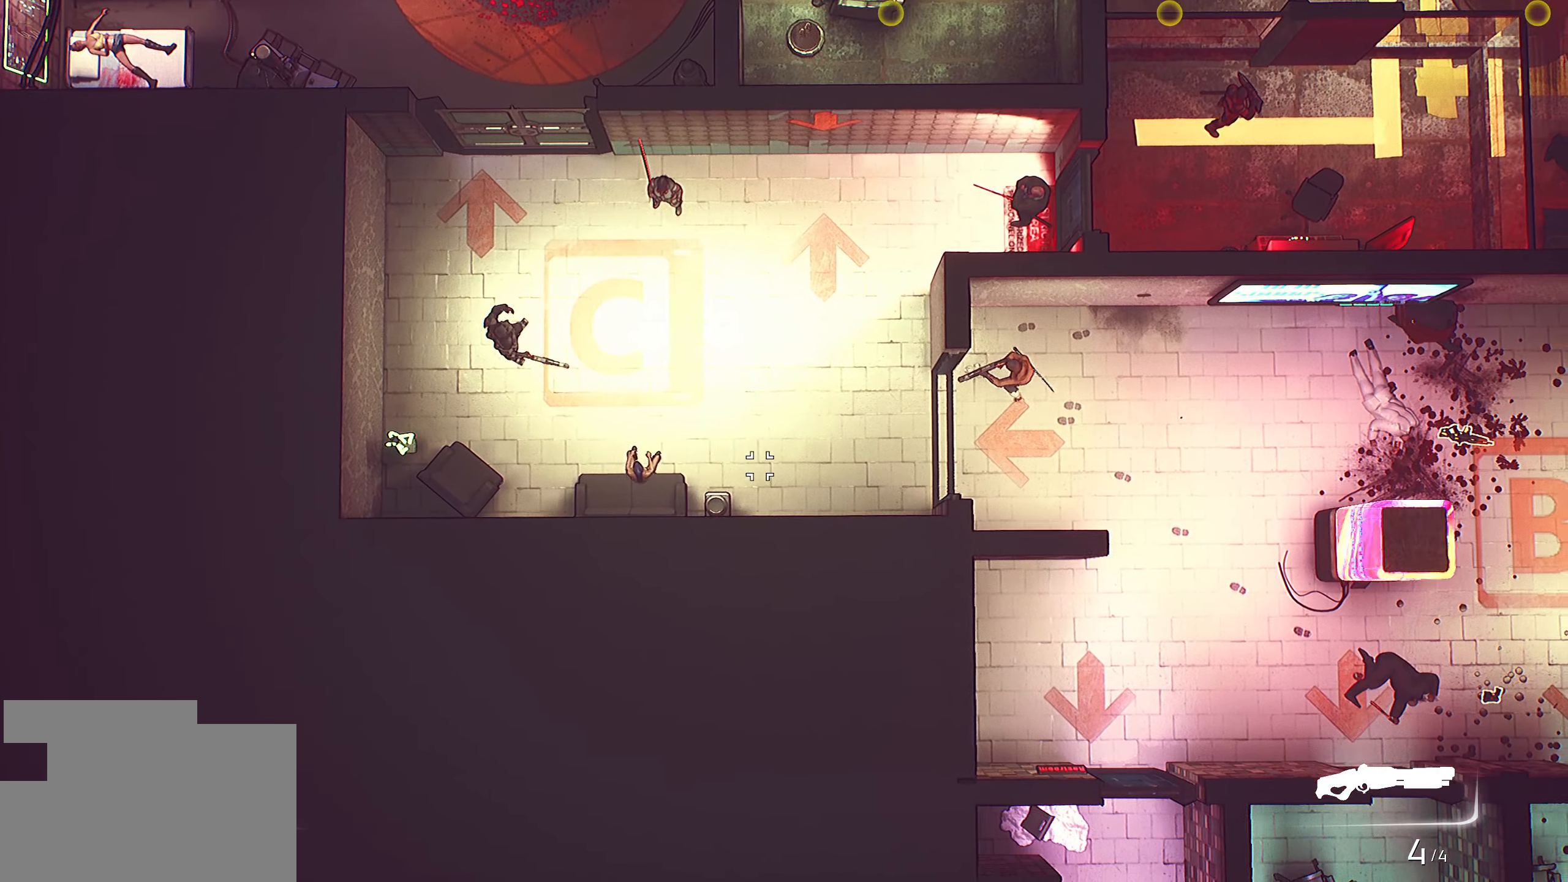
{"dt_ms": 500, "keys": [], "mouse": ["right"], "mouse_move": "still", "events": [[383, "w", "up"]]}
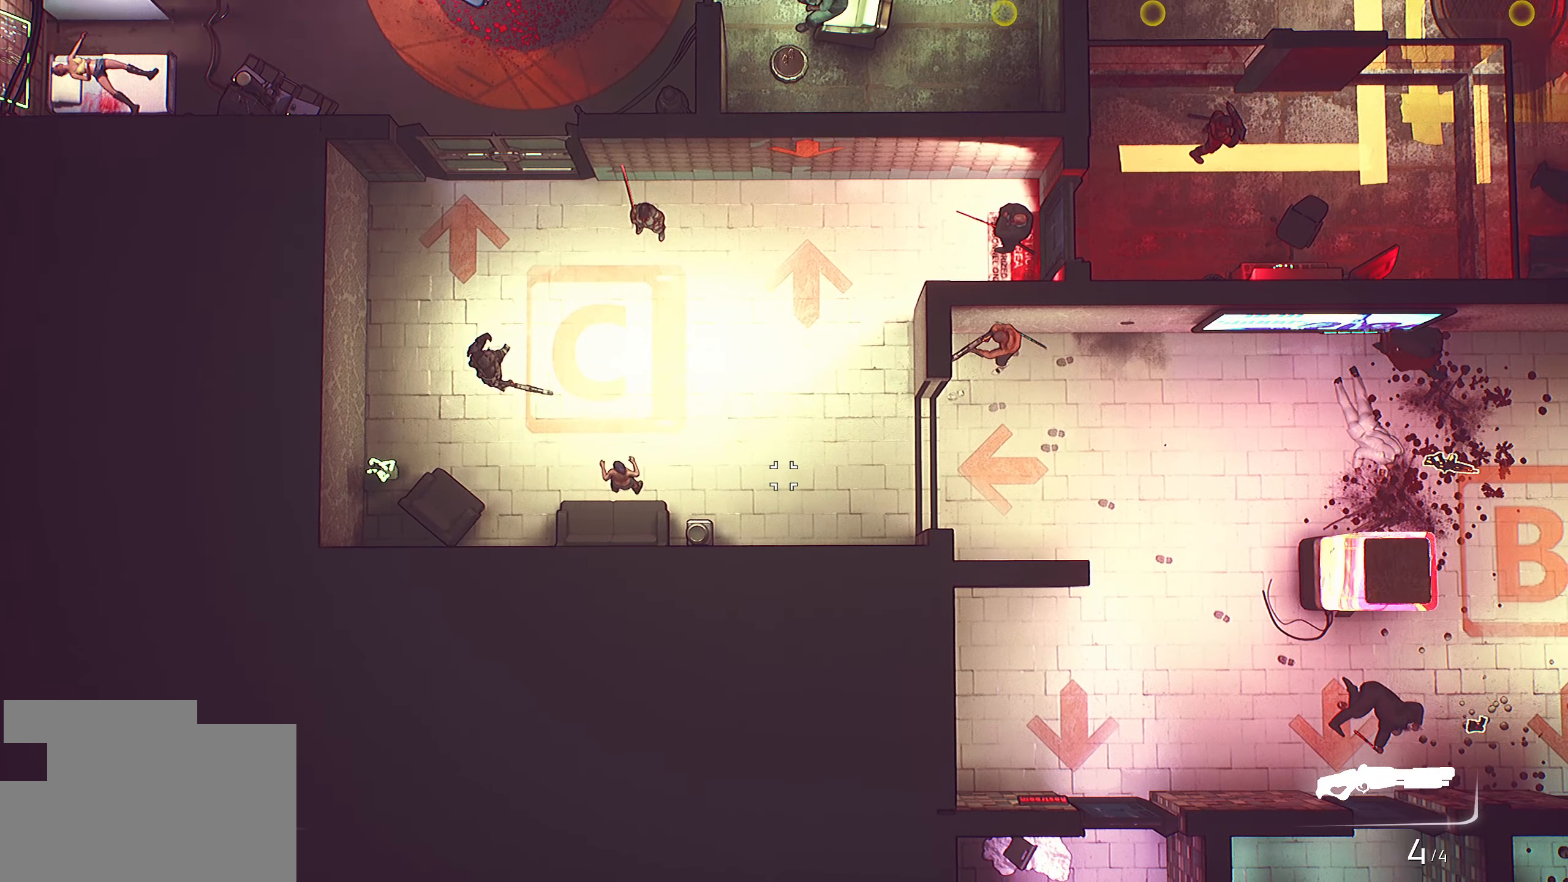
{"dt_ms": 500, "keys": ["a", "s"], "mouse": ["right"], "mouse_move": "left", "events": [[267, "a", "down"], [267, "s", "down"]]}
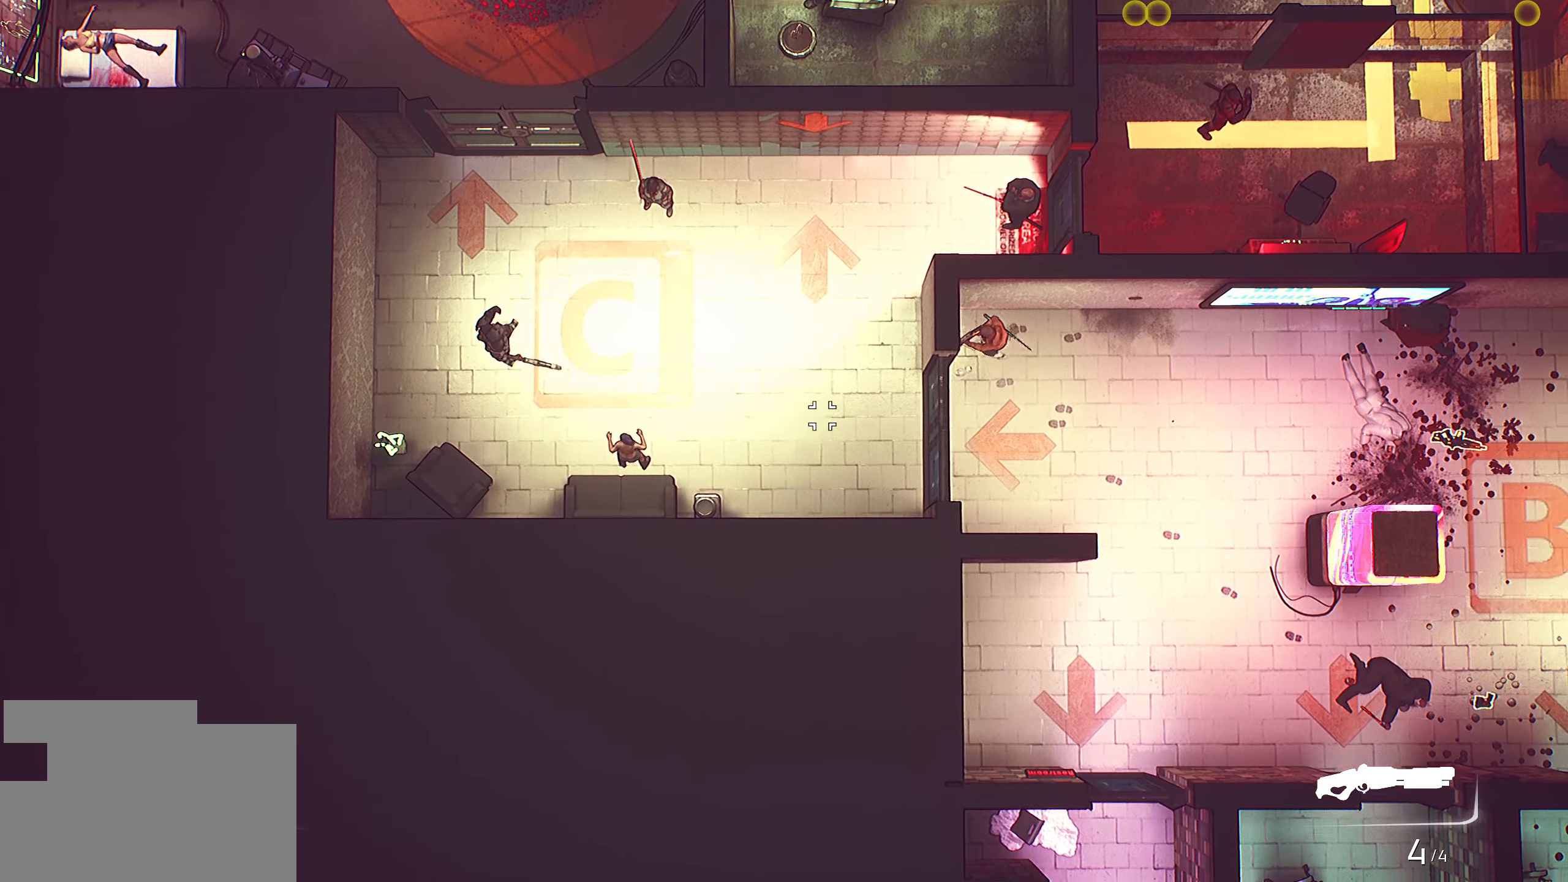
{"dt_ms": 500, "keys": ["d", "w"], "mouse": ["right"], "mouse_move": "down-right", "events": [[183, "a", "up"], [183, "d", "down"], [183, "s", "up"], [317, "mouse_left", "down"], [450, "w", "down"], [483, "mouse_left", "up"]]}
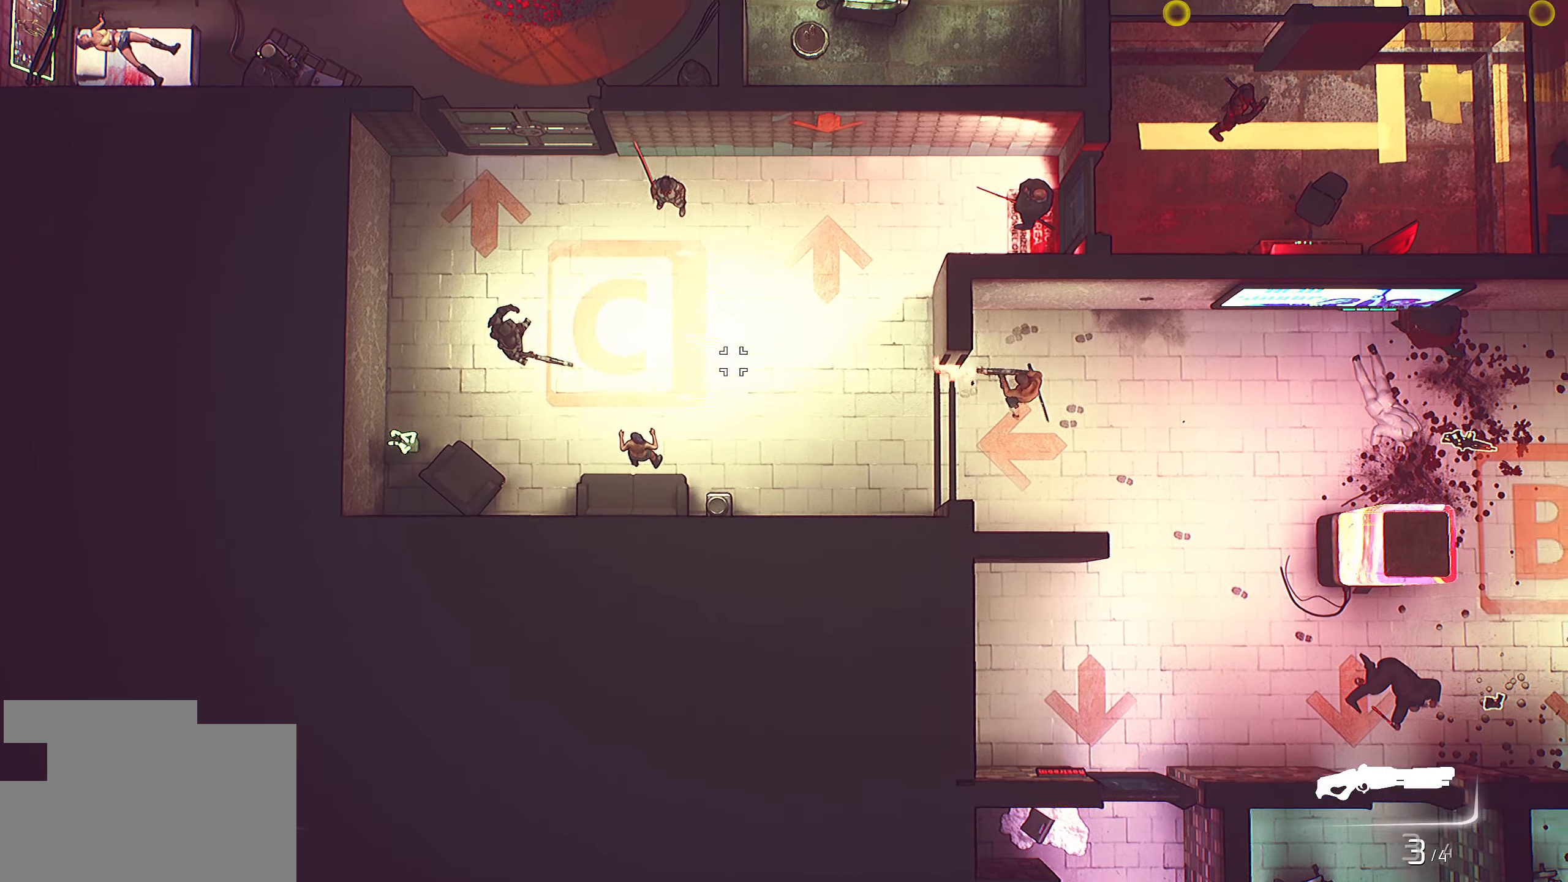
{"dt_ms": 500, "keys": ["w"], "mouse": ["right"], "mouse_move": "down", "events": [[200, "d", "up"], [300, "a", "down"], [500, "a", "up"]]}
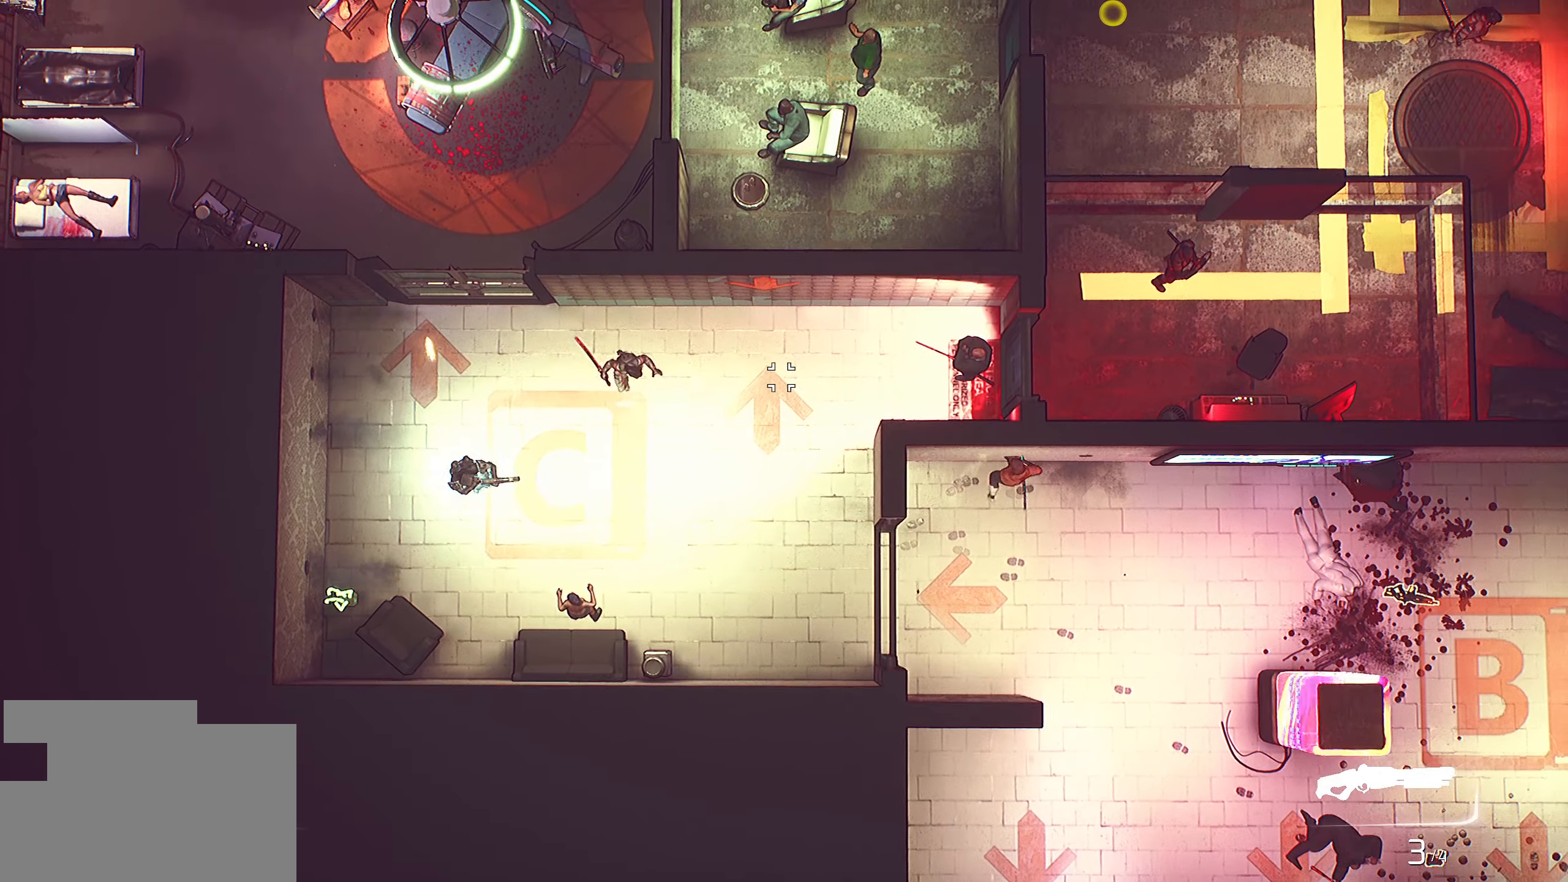
{"dt_ms": 500, "keys": [], "mouse": ["right"], "mouse_move": "still", "events": [[83, "w", "up"]]}
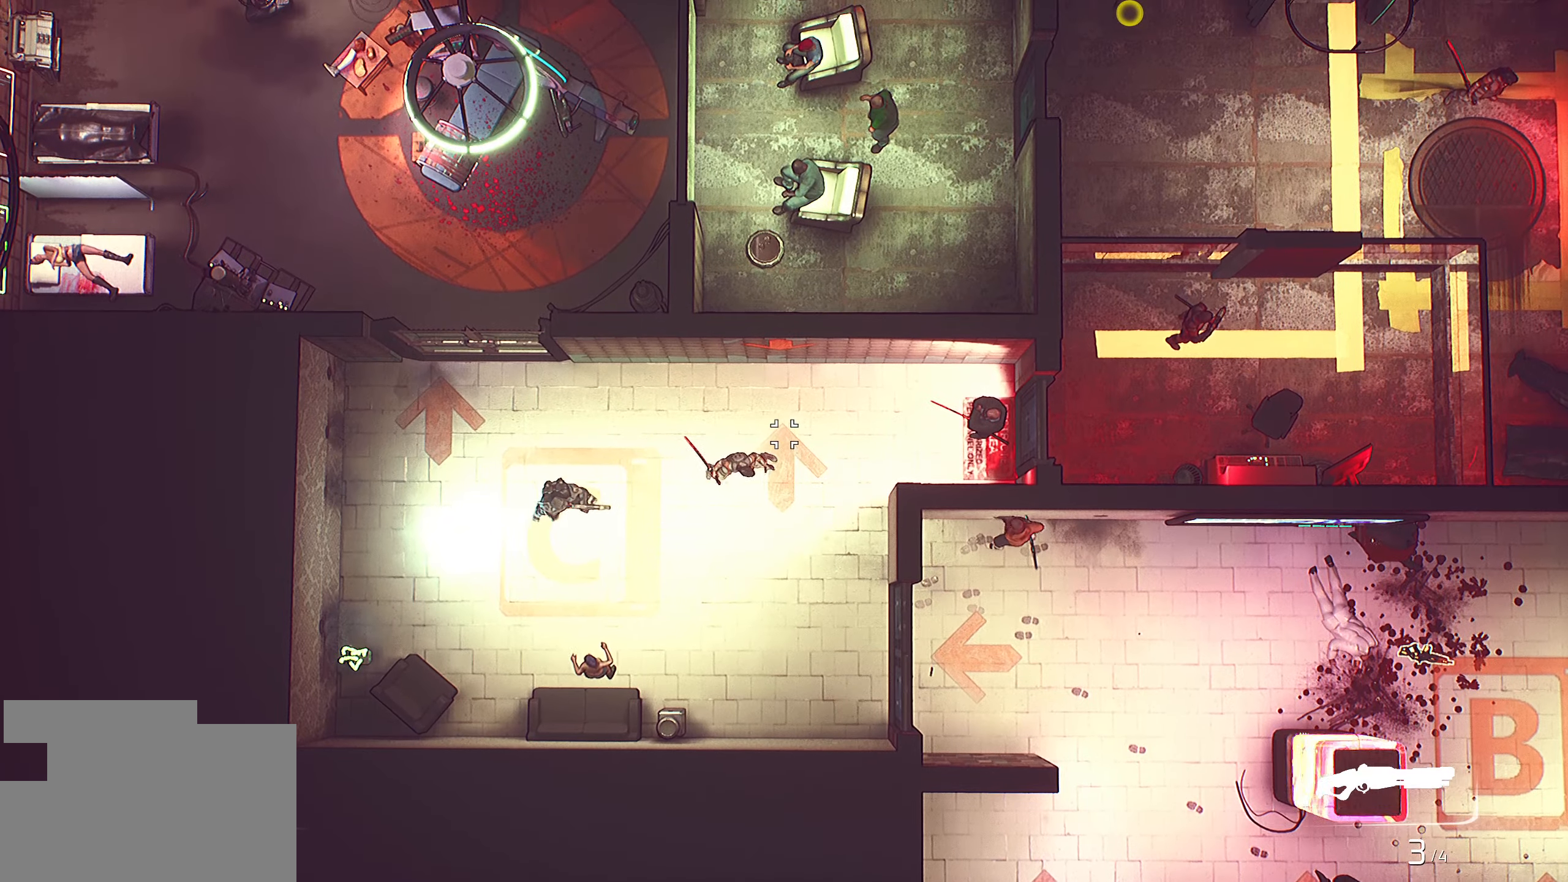
{"dt_ms": 500, "keys": ["a", "s"], "mouse": ["right"], "mouse_move": "still", "events": [[283, "s", "down"], [400, "a", "down"]]}
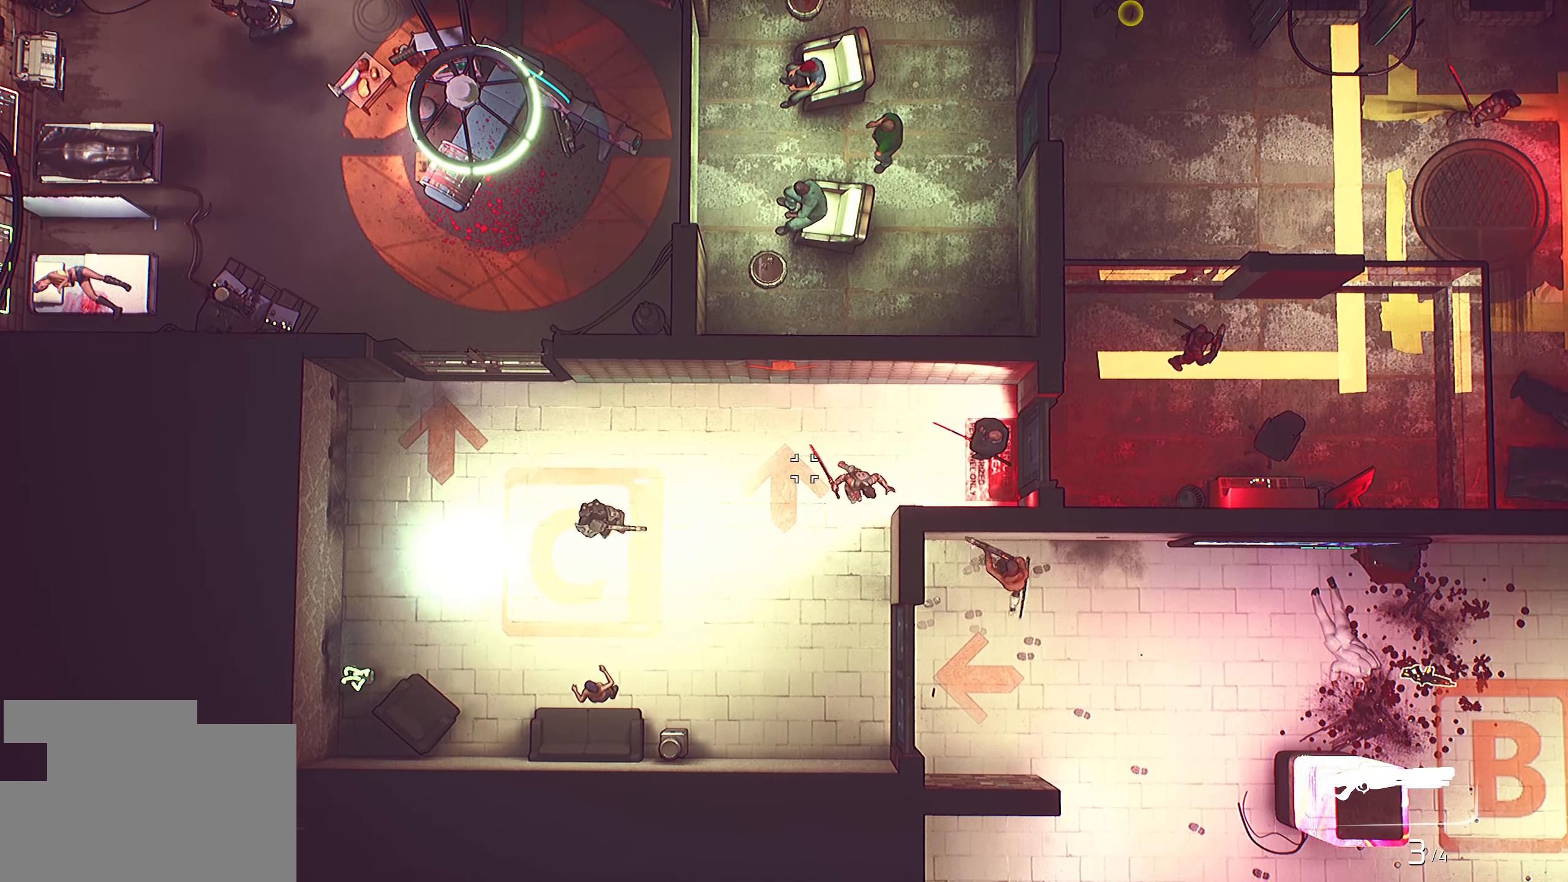
{"dt_ms": 500, "keys": ["d"], "mouse": ["left", "right"], "mouse_move": "up", "events": [[383, "a", "up"], [383, "d", "down"], [383, "s", "up"], [500, "mouse_left", "down"]]}
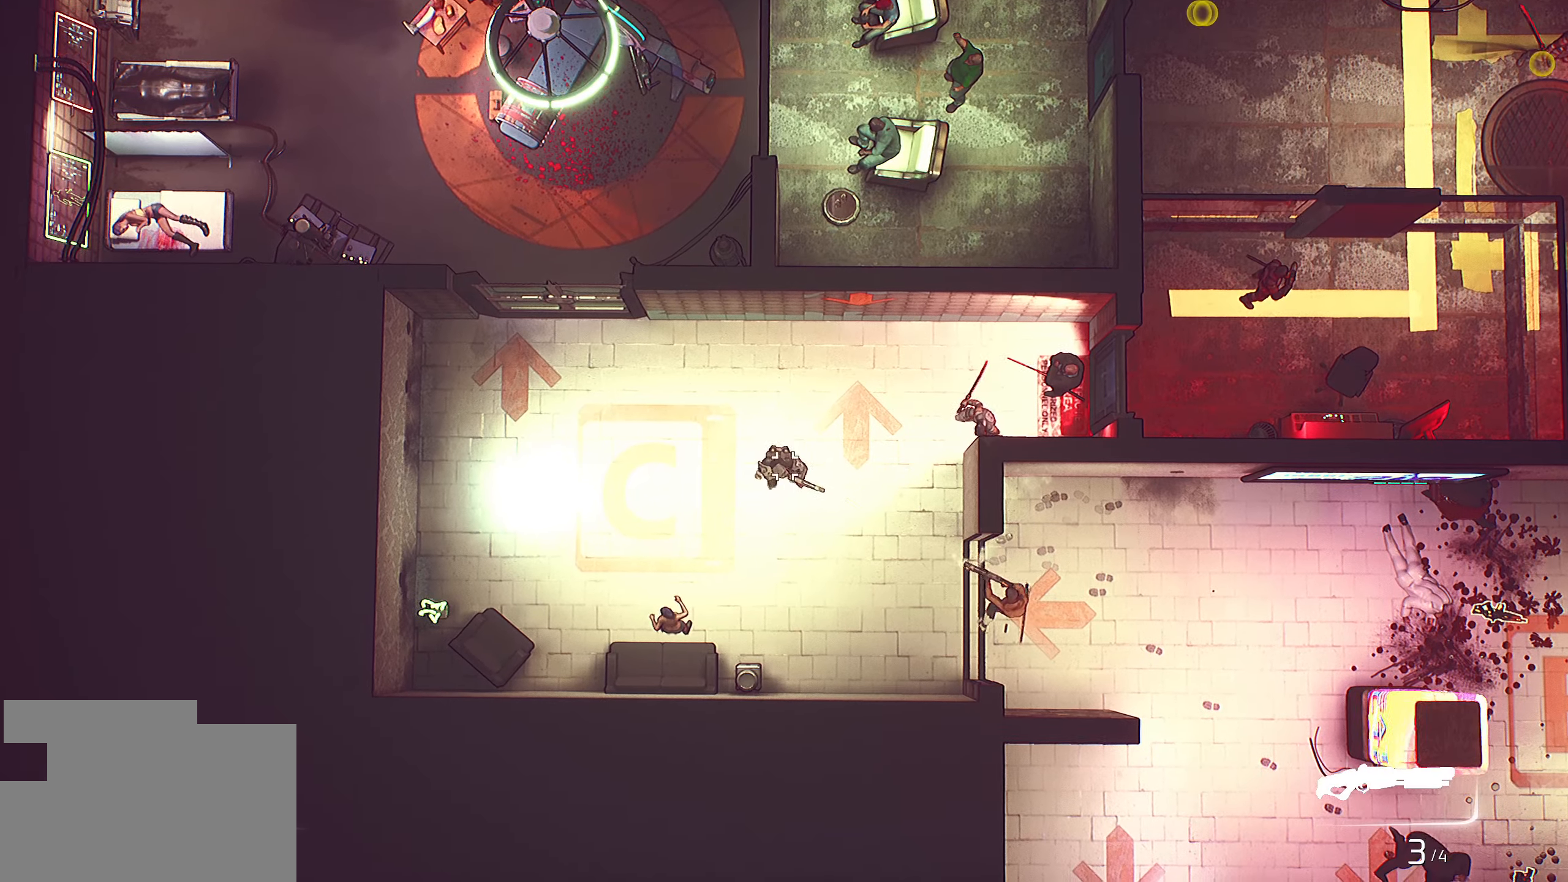
{"dt_ms": 500, "keys": ["w"], "mouse": ["right"], "mouse_move": "up-right", "events": [[33, "w", "down"], [100, "mouse_left", "up"], [400, "d", "up"]]}
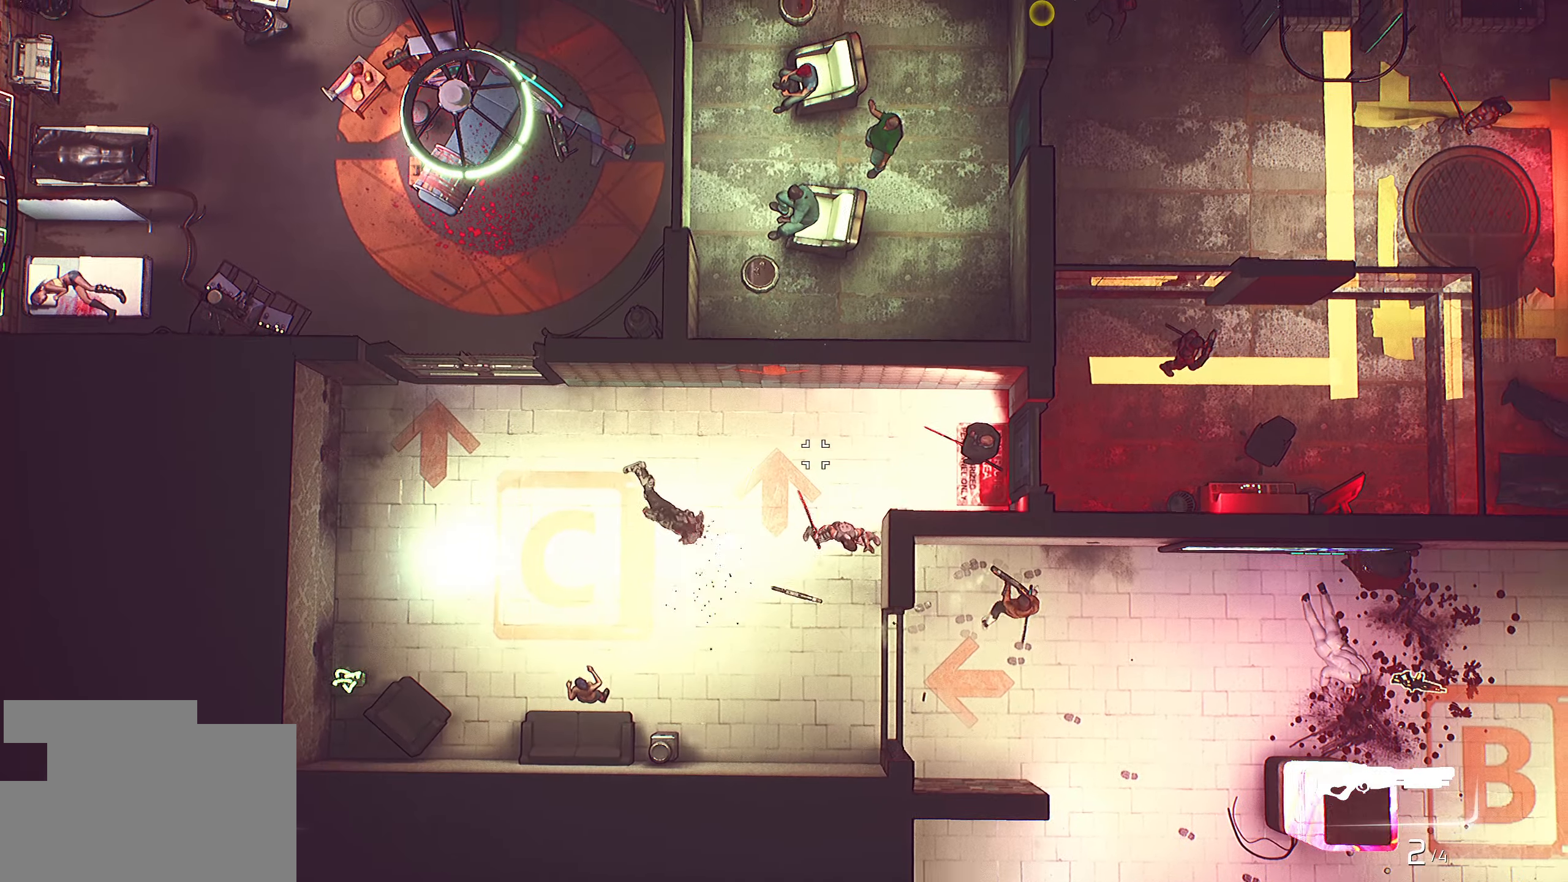
{"dt_ms": 500, "keys": ["d", "s"], "mouse": ["right"], "mouse_move": "down", "events": [[233, "w", "up"], [383, "s", "down"], [483, "d", "down"]]}
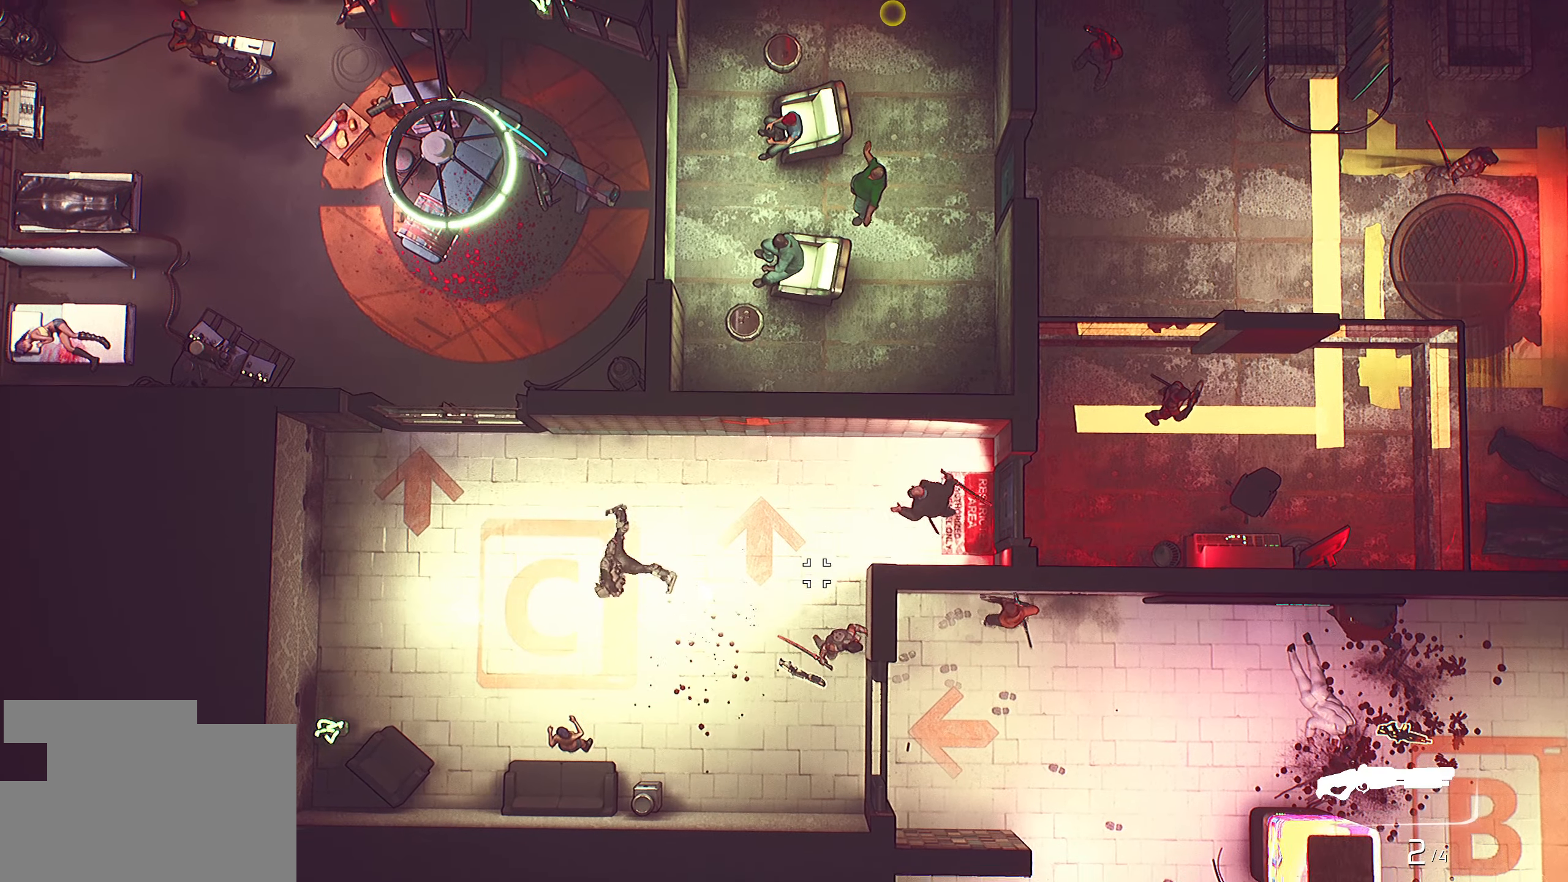
{"dt_ms": 500, "keys": [], "mouse": ["right"], "mouse_move": "left", "events": [[217, "s", "up"], [433, "d", "up"]]}